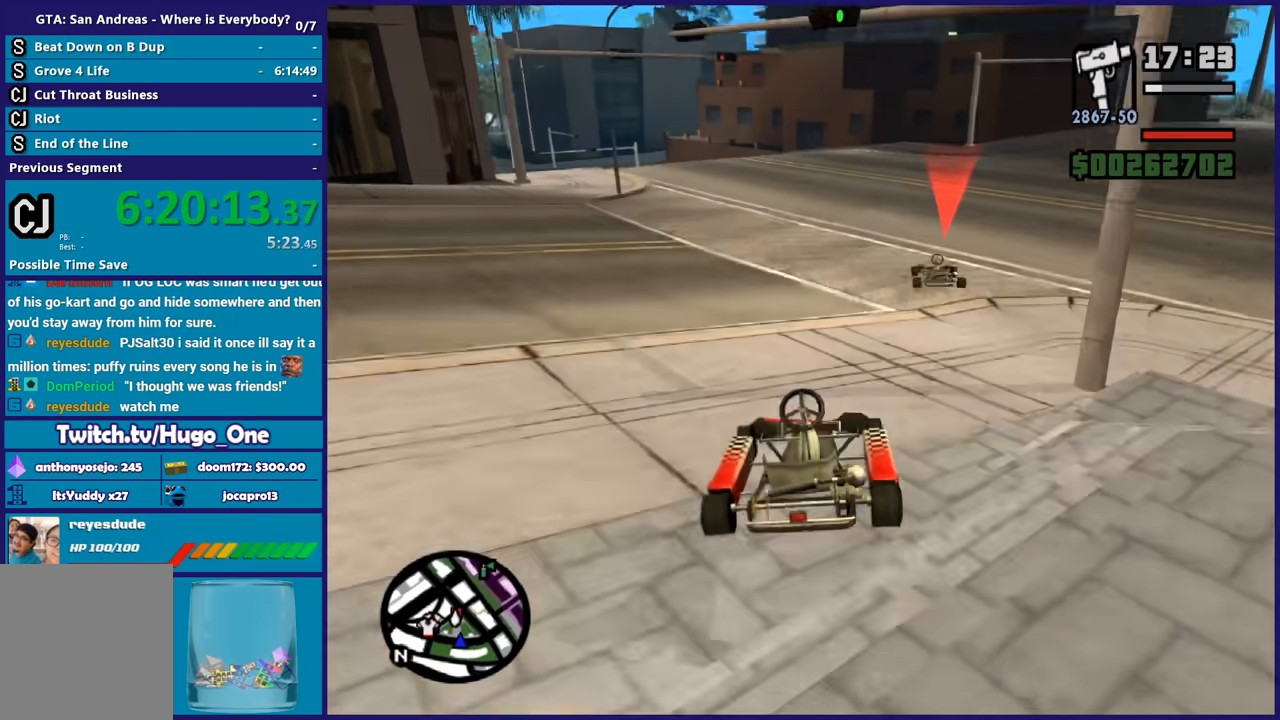
Gameplay with a controller (Xbox layout); each line is a JSON object with the inputs held at the frame after it. "events" lists button and stick changes between this image and that frame as [ms after this image, input, new state], when the widget could be followed in between.
{"buttons": ["R2"], "left_stick": "center", "right_stick": "center"}
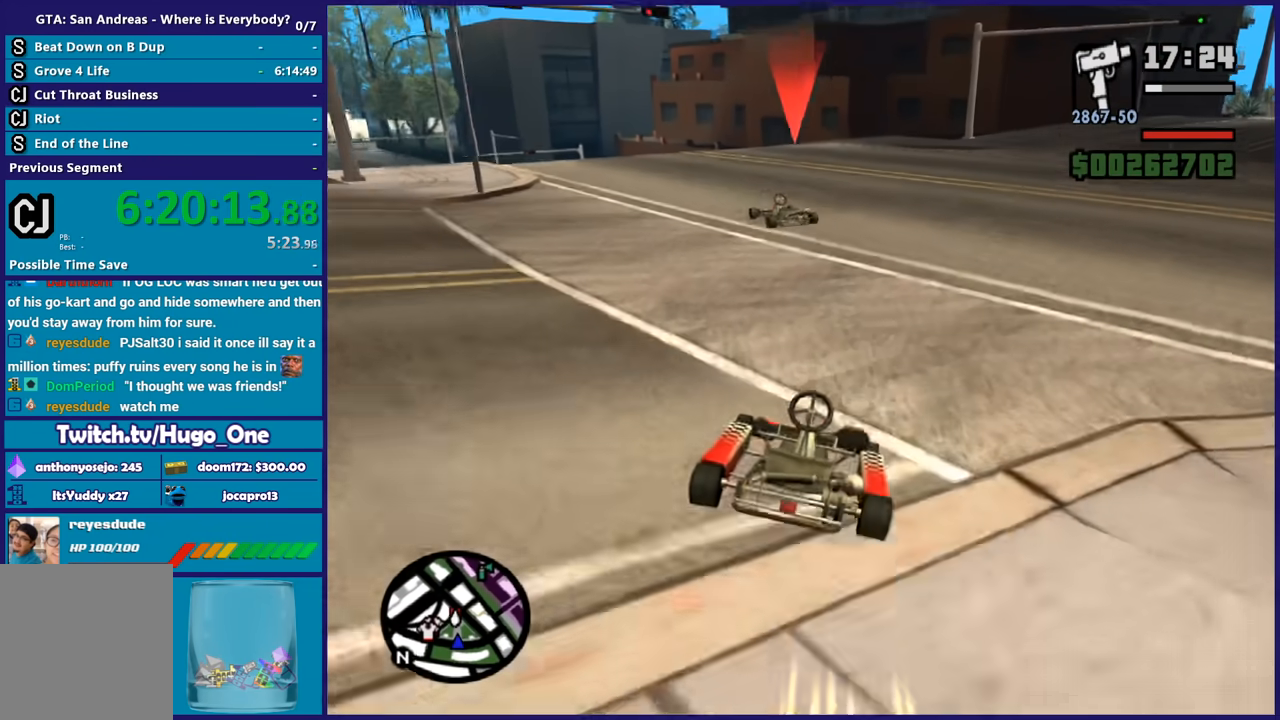
{"buttons": ["R2"], "left_stick": "center", "right_stick": "down-left", "events": [[33, "right_stick", "down-left"], [300, "left_stick", "left"], [501, "left_stick", "center"]]}
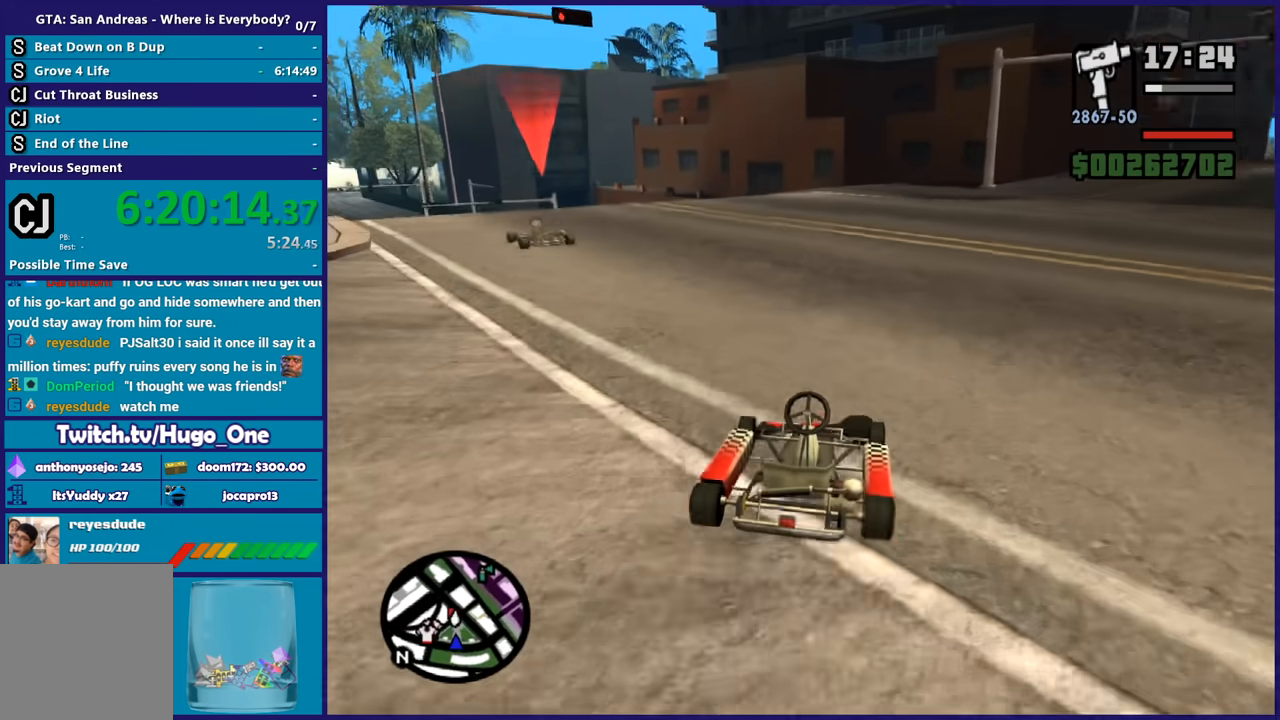
{"buttons": ["R2"], "left_stick": "center", "right_stick": "down-left", "events": [[233, "left_stick", "left"], [400, "left_stick", "center"]]}
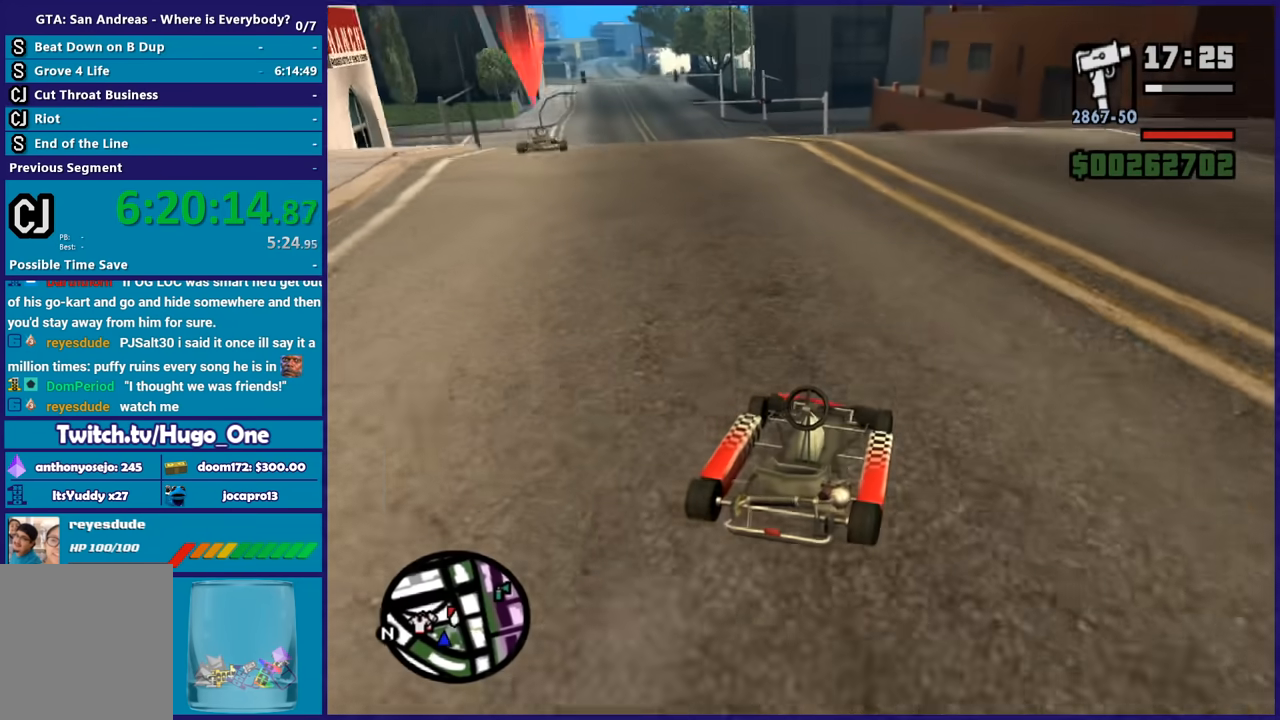
{"buttons": ["R2"], "left_stick": "center", "right_stick": "down-left", "events": [[100, "left_stick", "left"], [234, "left_stick", "center"]]}
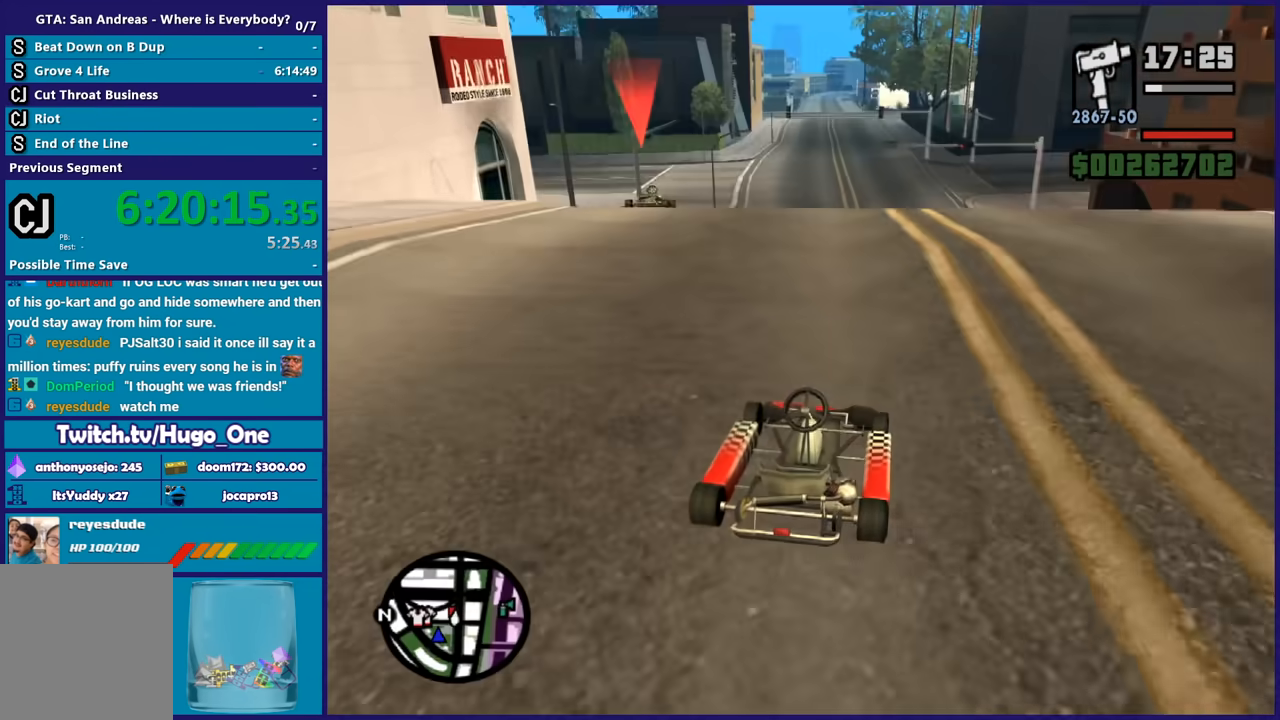
{"buttons": ["R2"], "left_stick": "left", "right_stick": "down-left", "events": [[166, "left_stick", "right"], [267, "left_stick", "center"], [467, "left_stick", "left"]]}
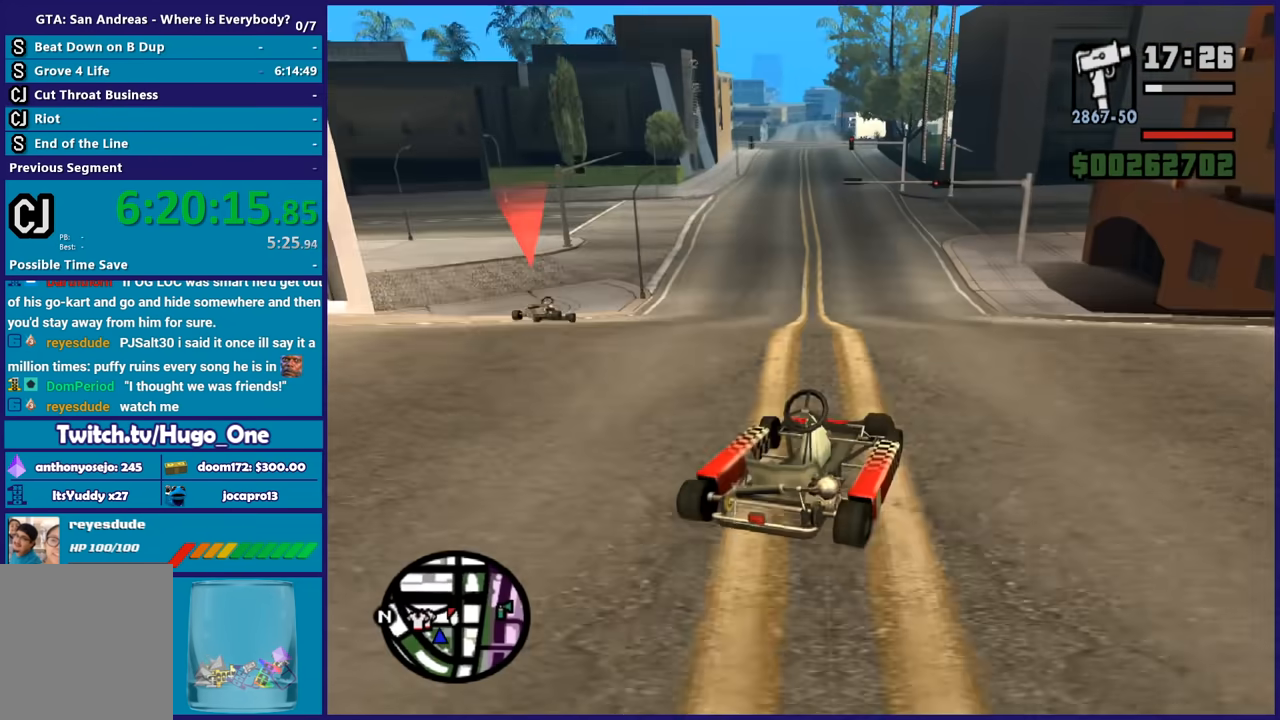
{"buttons": ["R2"], "left_stick": "left", "right_stick": "down-left", "events": [[134, "left_stick", "center"], [501, "left_stick", "left"]]}
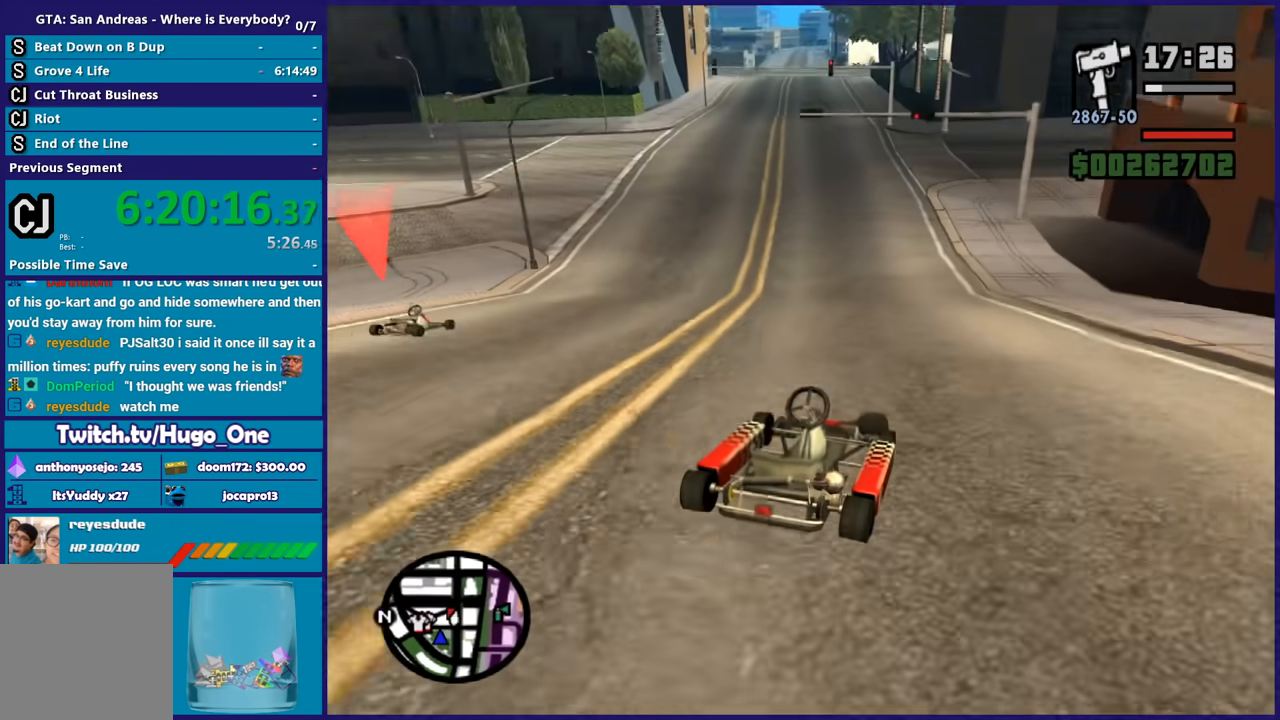
{"buttons": ["R2"], "left_stick": "center", "right_stick": "down-left", "events": [[166, "left_stick", "center"], [333, "left_stick", "left"], [500, "left_stick", "center"]]}
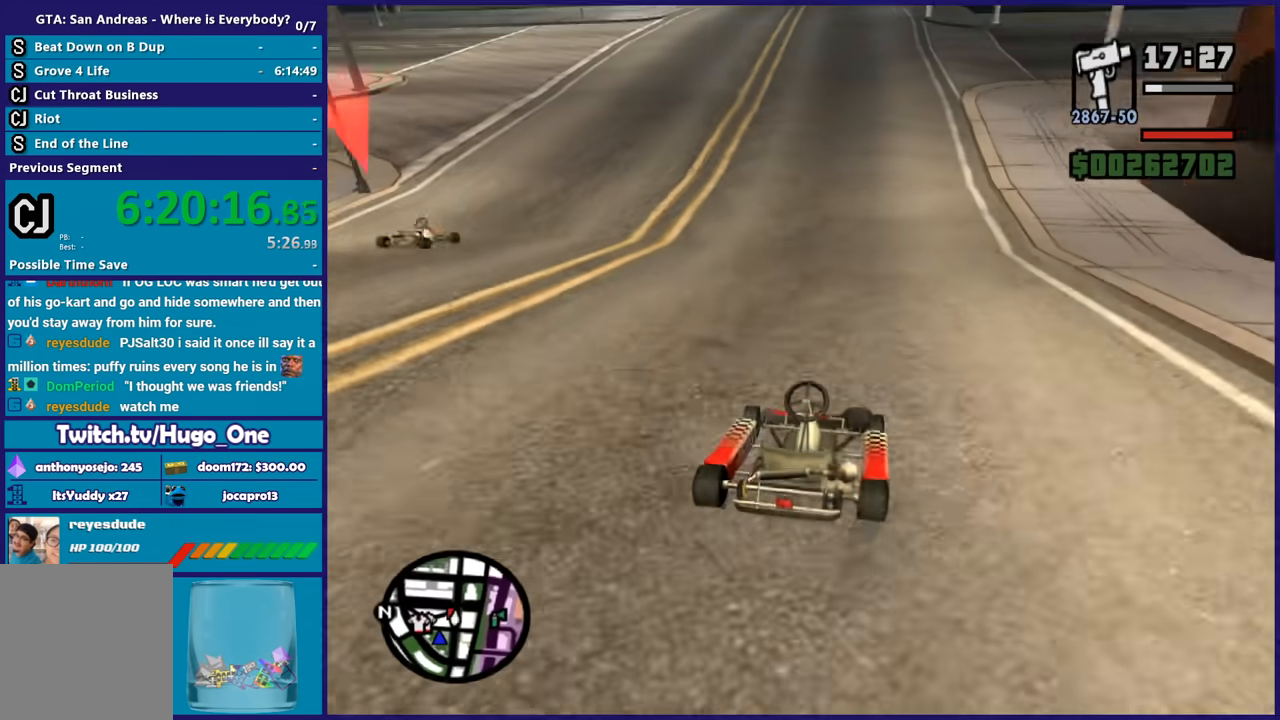
{"buttons": ["R2"], "left_stick": "left", "right_stick": "down-left", "events": [[134, "left_stick", "left"], [234, "left_stick", "center"], [400, "left_stick", "left"]]}
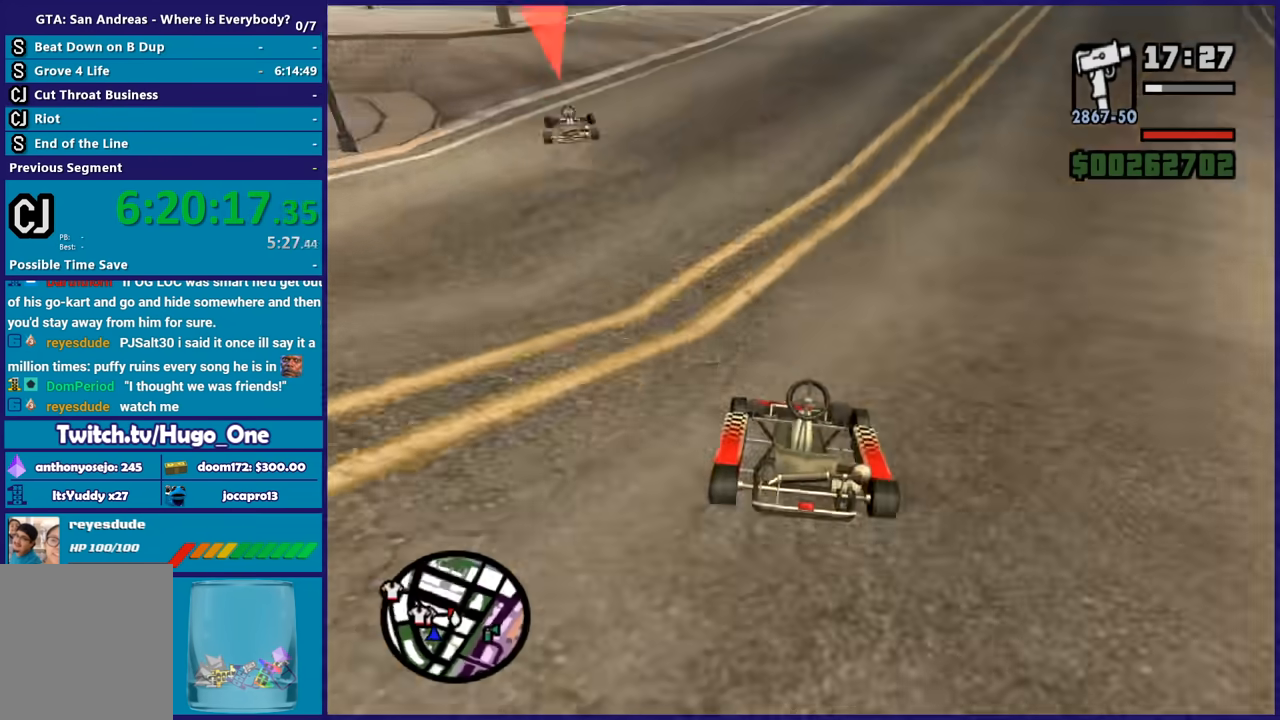
{"buttons": ["R2"], "left_stick": "left", "right_stick": "down-left", "events": [[133, "left_stick", "center"], [200, "left_stick", "left"]]}
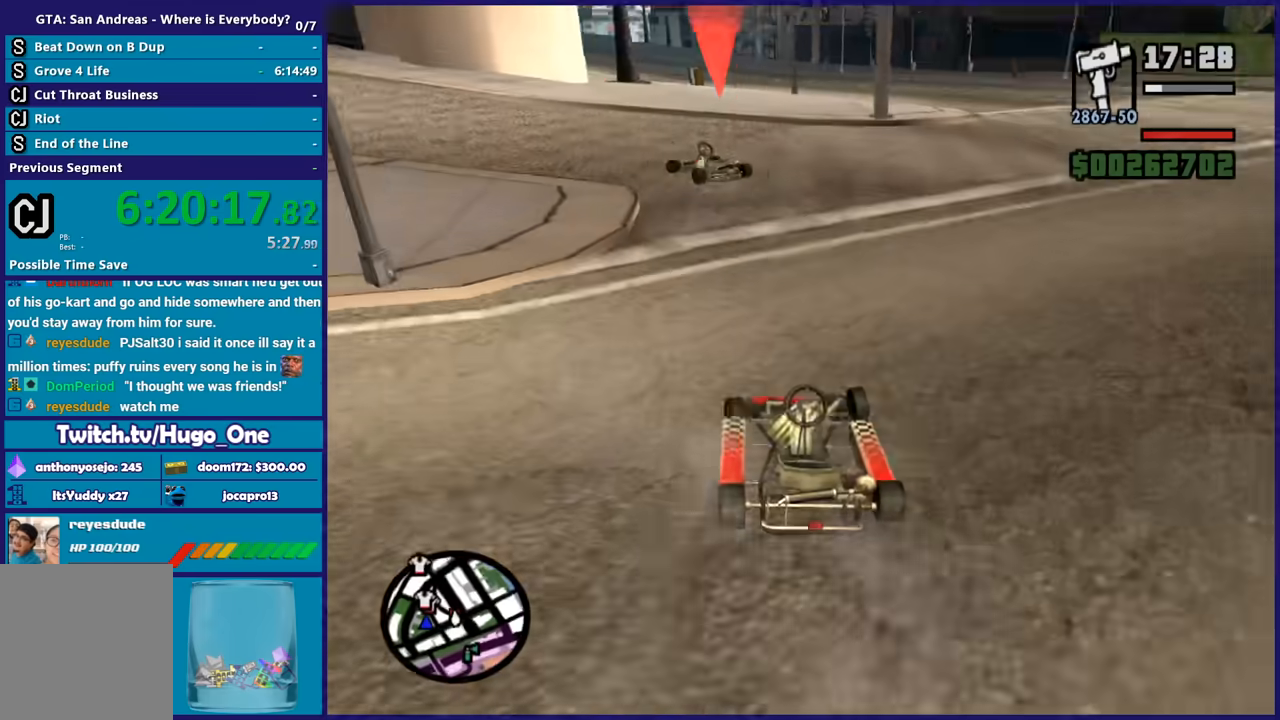
{"buttons": ["R2"], "left_stick": "left", "right_stick": "down-left", "events": [[100, "left_stick", "center"], [200, "left_stick", "left"], [367, "left_stick", "center"], [434, "left_stick", "left"]]}
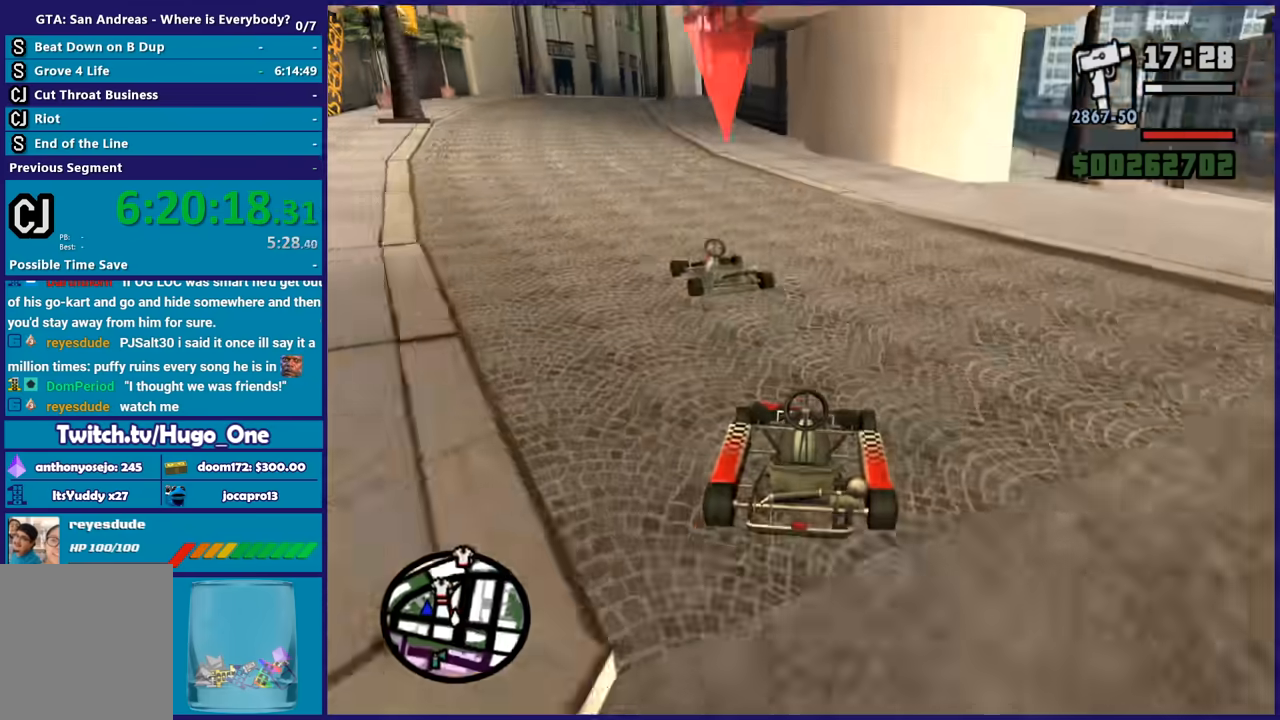
{"buttons": ["R2"], "left_stick": "center", "right_stick": "down-left", "events": [[234, "left_stick", "center"]]}
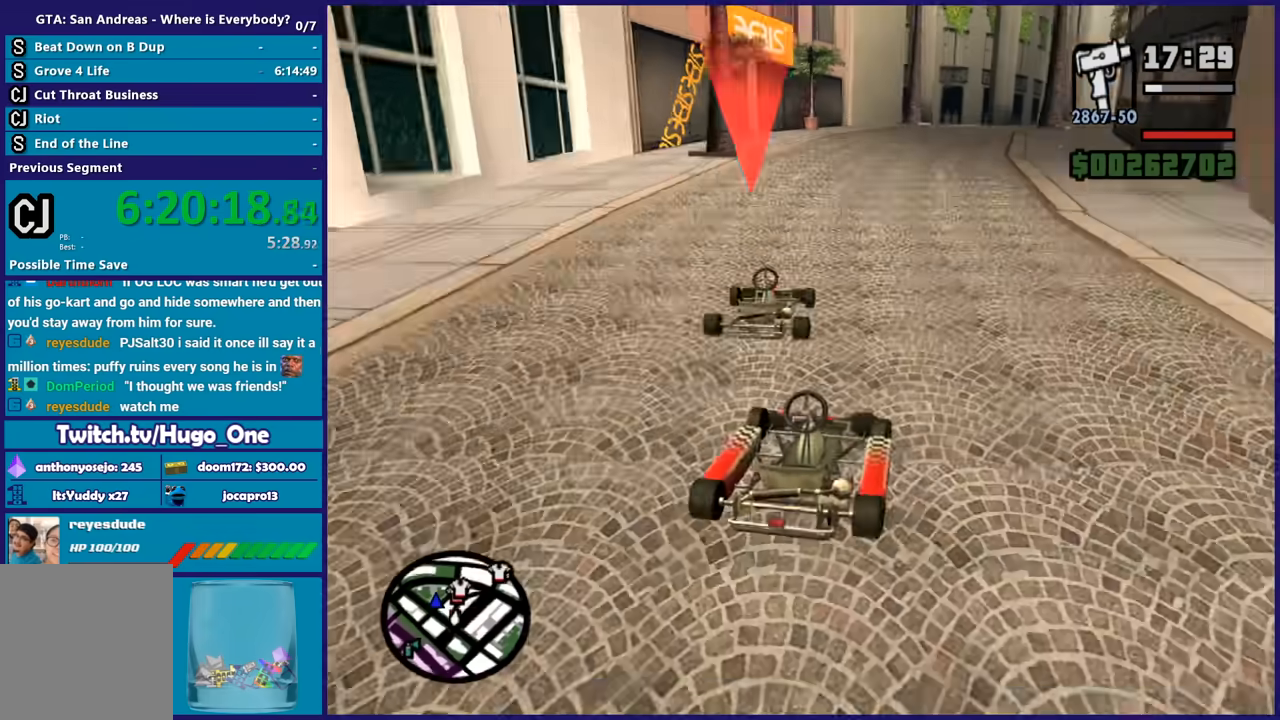
{"buttons": ["R2"], "left_stick": "right", "right_stick": "down", "events": [[66, "right_stick", "down"], [300, "left_stick", "left"], [467, "left_stick", "right"]]}
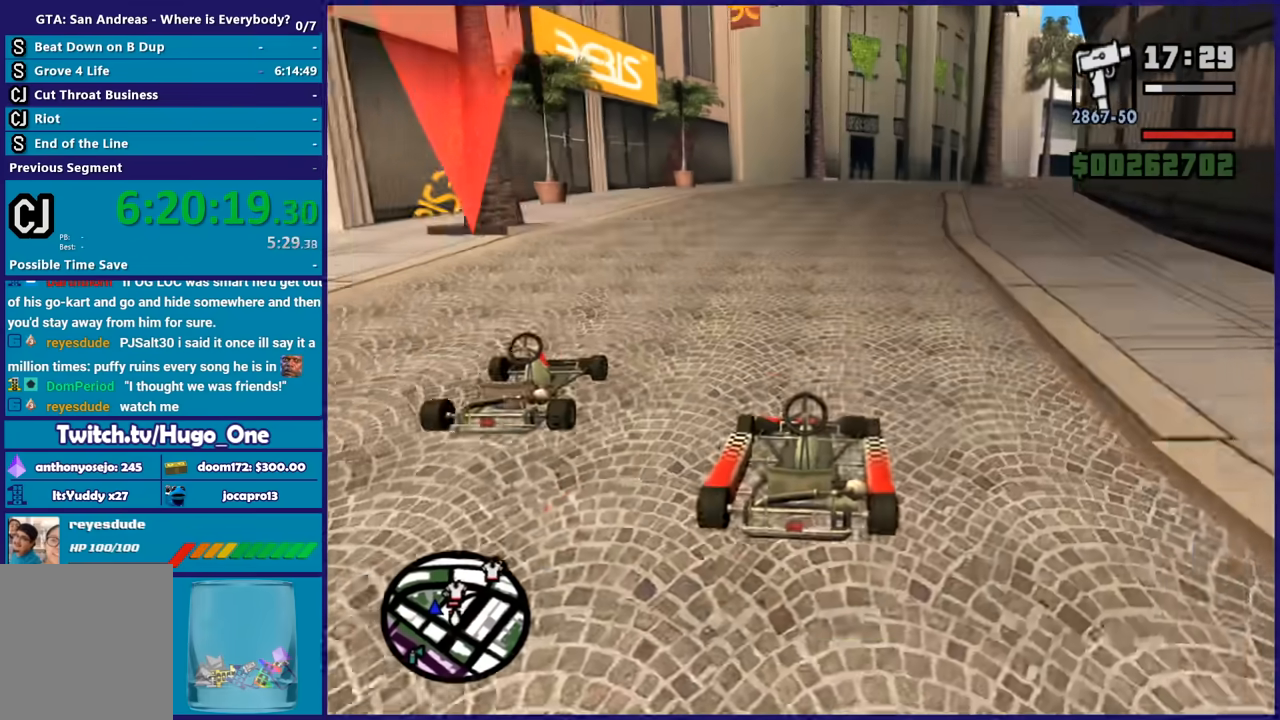
{"buttons": ["R2"], "left_stick": "center", "right_stick": "down", "events": [[67, "left_stick", "center"], [301, "left_stick", "right"], [434, "left_stick", "center"]]}